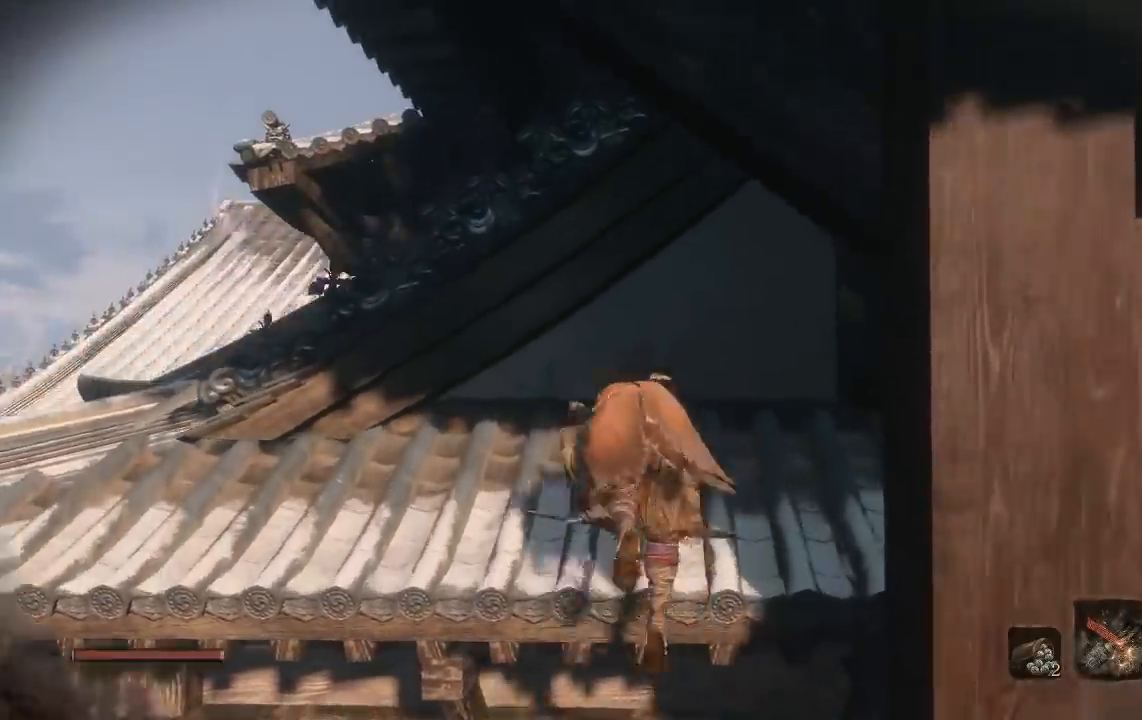
Gameplay with a controller (Xbox layout); each line is a JSON object with the inputs held at the frame after it (dt_ms = milliseconds from this image to that frame). "events" lists button and stick changes between this image and that frame as [ms after this image, input, new state], when the widget could be followed in between.
{"dt_ms": 500, "buttons": ["B"], "left_stick": "up-left", "right_stick": "center", "events": [[50, "B", "down"], [267, "left_stick", "up-left"]]}
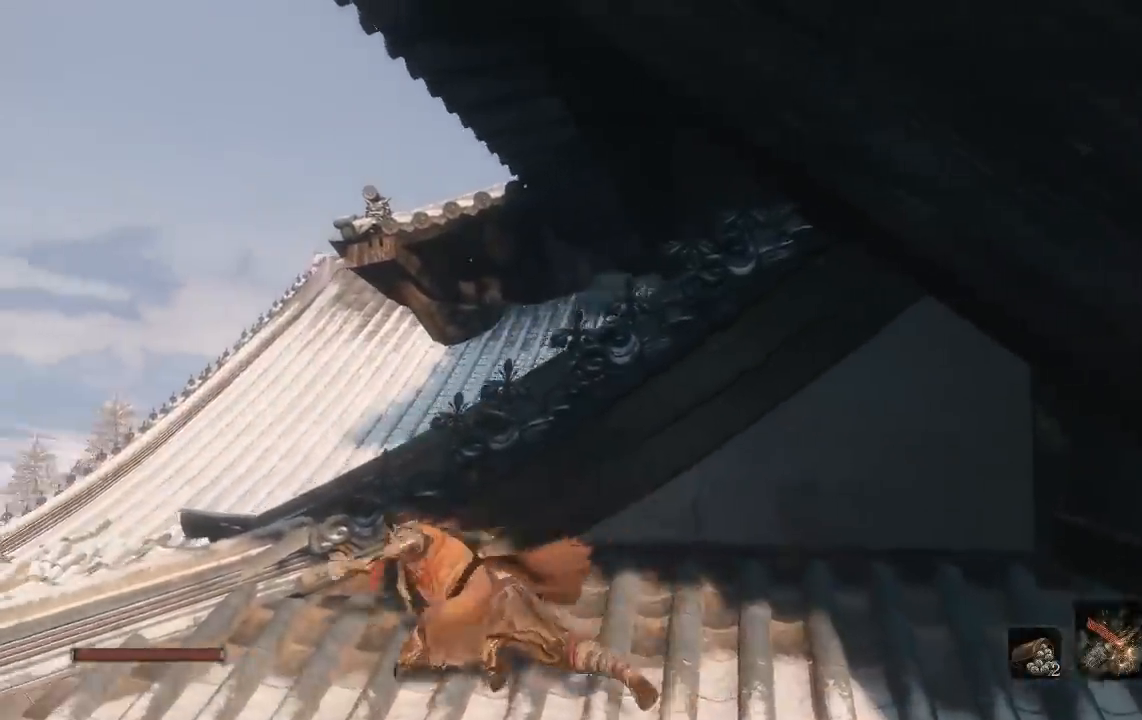
{"dt_ms": 500, "buttons": ["B"], "left_stick": "up", "right_stick": "right", "events": [[50, "right_stick", "right"], [117, "left_stick", "up"]]}
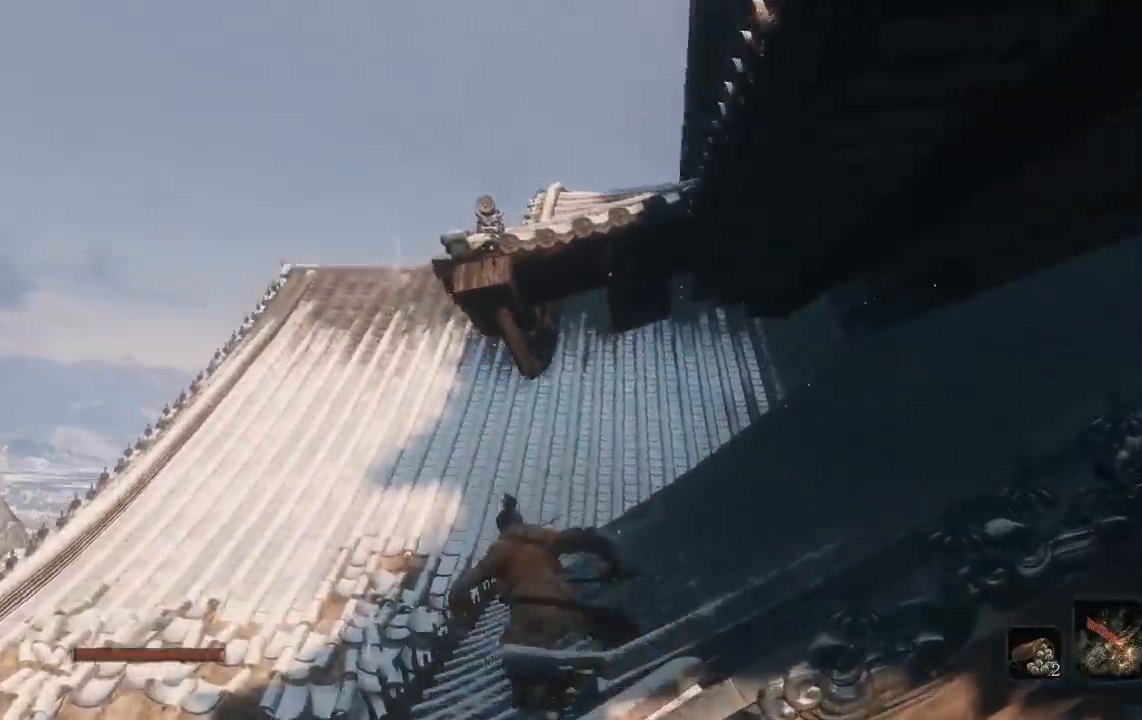
{"dt_ms": 500, "buttons": ["B"], "left_stick": "up-left", "right_stick": "right", "events": [[300, "left_stick", "up-left"]]}
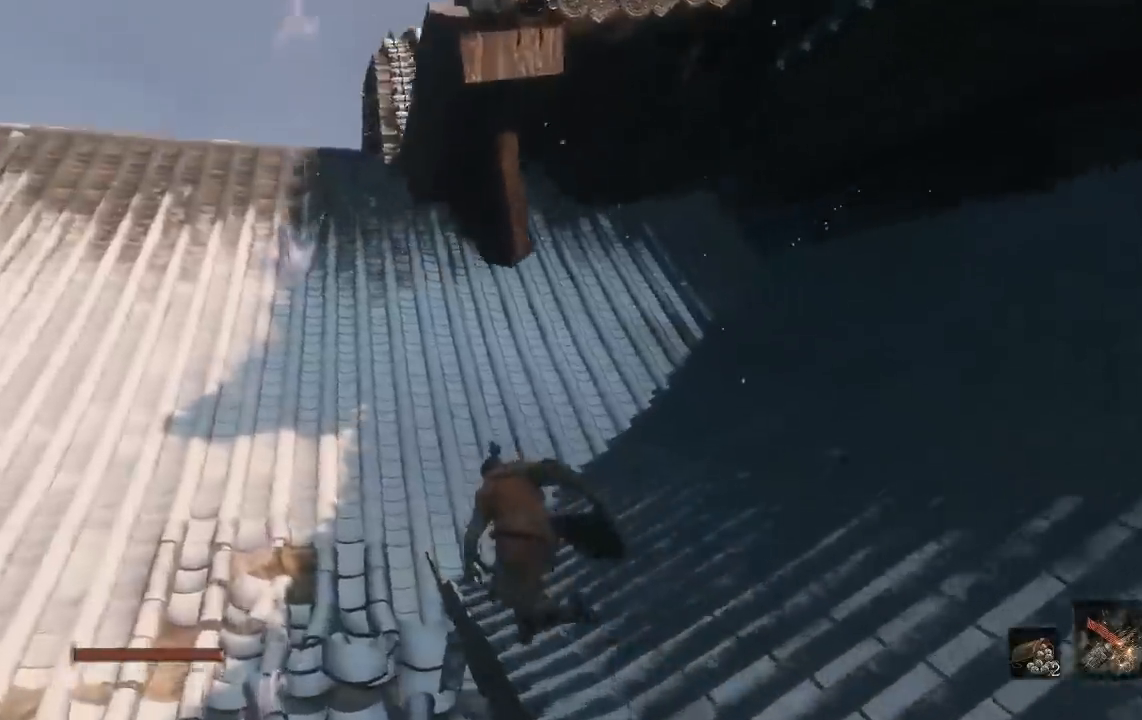
{"dt_ms": 500, "buttons": ["B"], "left_stick": "up-left", "right_stick": "right", "events": []}
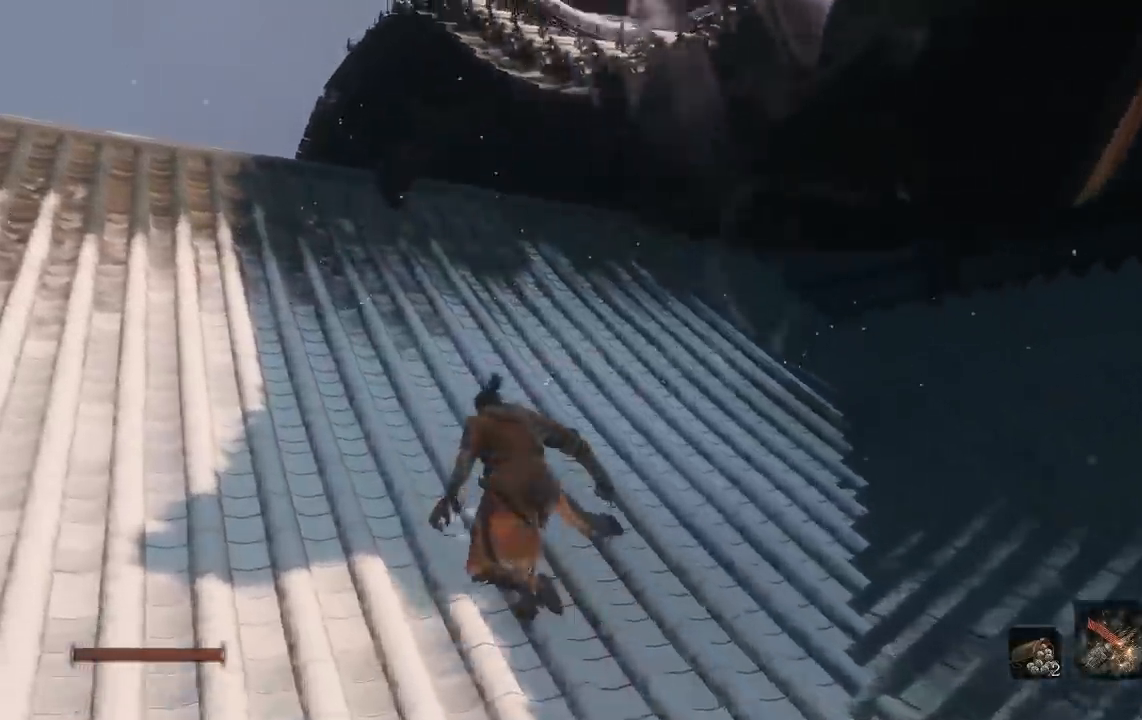
{"dt_ms": 500, "buttons": ["B"], "left_stick": "left", "right_stick": "right", "events": [[417, "left_stick", "left"]]}
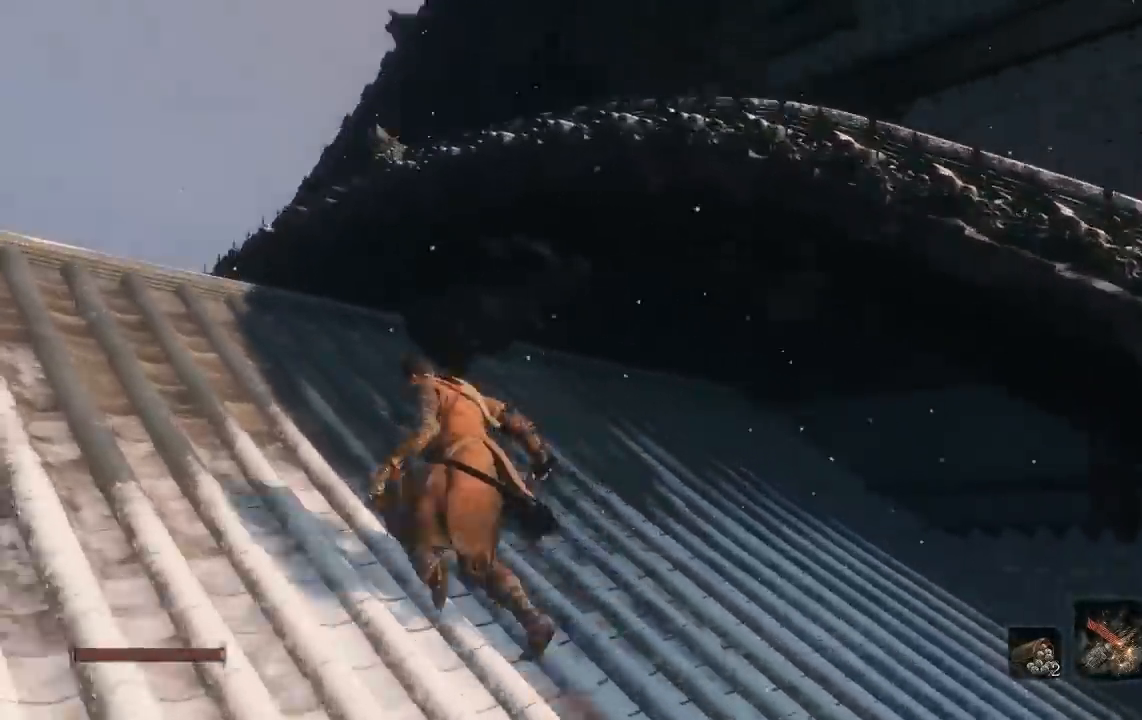
{"dt_ms": 1000, "buttons": [], "left_stick": "right", "right_stick": "down-right", "events": [[67, "right_stick", "center"], [150, "B", "up"], [283, "A", "down"], [283, "left_stick", "up"], [367, "A", "up"], [400, "left_stick", "up-right"], [500, "right_stick", "down"], [717, "left_stick", "right"], [717, "right_stick", "center"], [850, "right_stick", "down-right"]]}
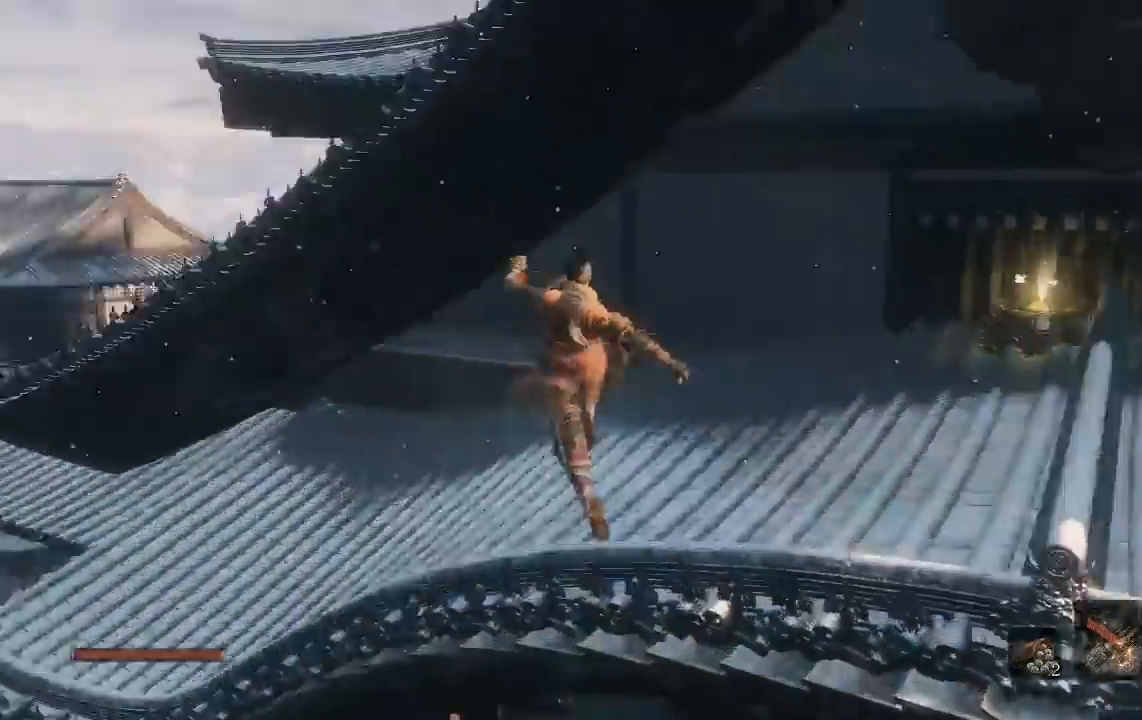
{"dt_ms": 500, "buttons": [], "left_stick": "up-right", "right_stick": "down-right", "events": [[83, "right_stick", "center"], [150, "right_stick", "right"], [350, "left_stick", "up-right"], [383, "right_stick", "down-right"]]}
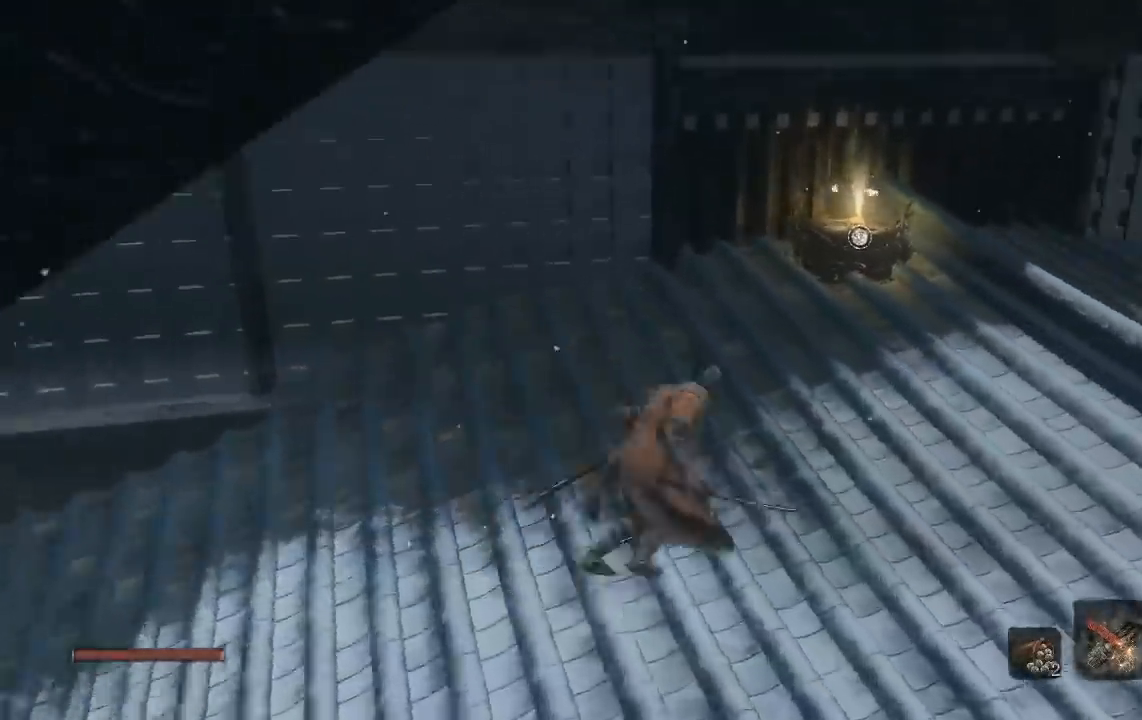
{"dt_ms": 500, "buttons": ["X"], "left_stick": "up", "right_stick": "center", "events": [[100, "left_stick", "up"], [100, "right_stick", "center"], [467, "X", "down"]]}
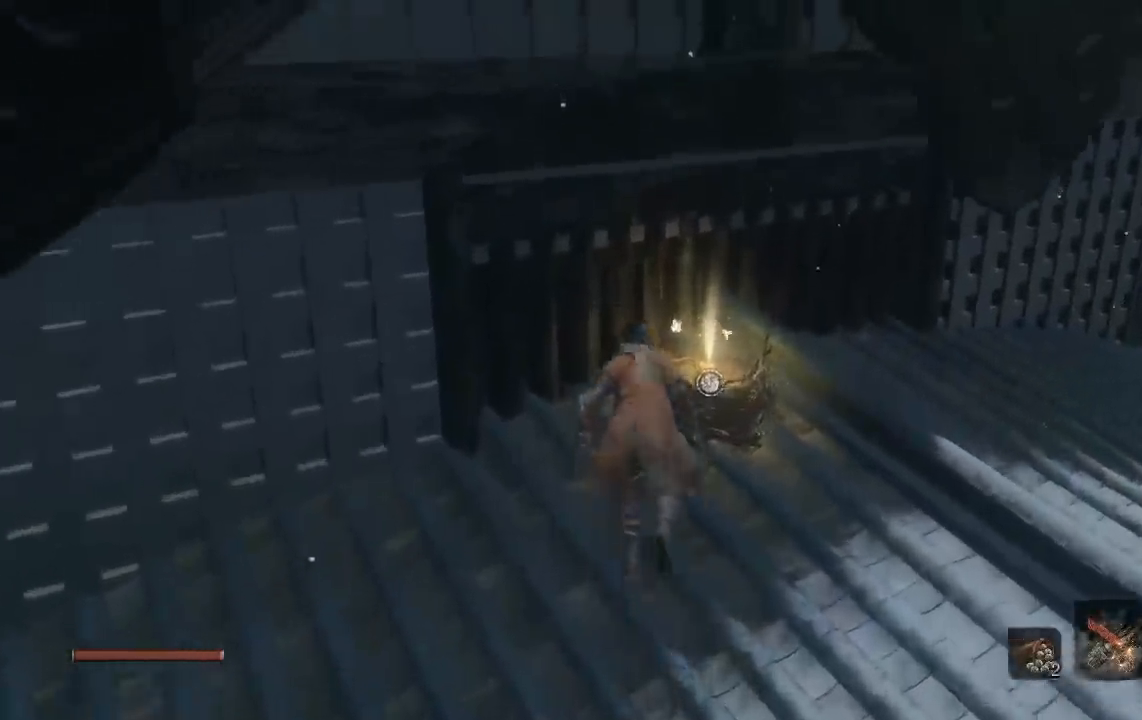
{"dt_ms": 500, "buttons": [], "left_stick": "down-right", "right_stick": "center", "events": [[33, "left_stick", "center"], [100, "X", "up"], [317, "right_stick", "left"], [350, "left_stick", "right"], [417, "left_stick", "down-right"], [450, "right_stick", "center"]]}
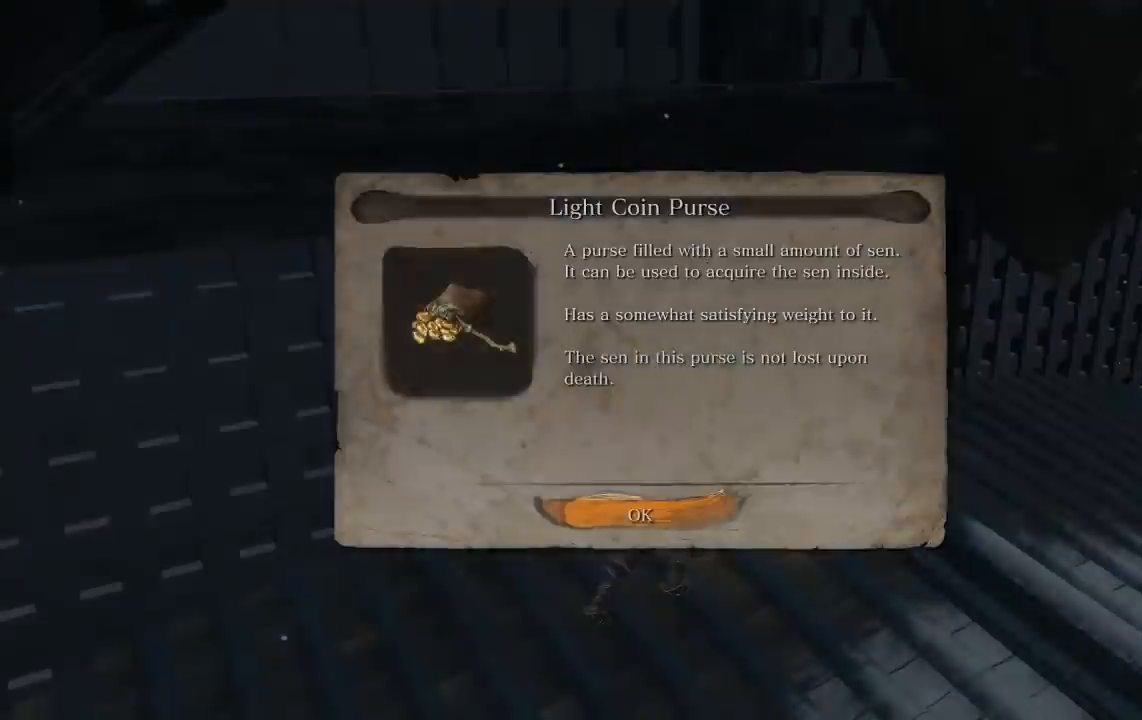
{"dt_ms": 500, "buttons": [], "left_stick": "down-right", "right_stick": "up-left", "events": [[67, "A", "down"], [167, "A", "up"], [367, "right_stick", "up-left"]]}
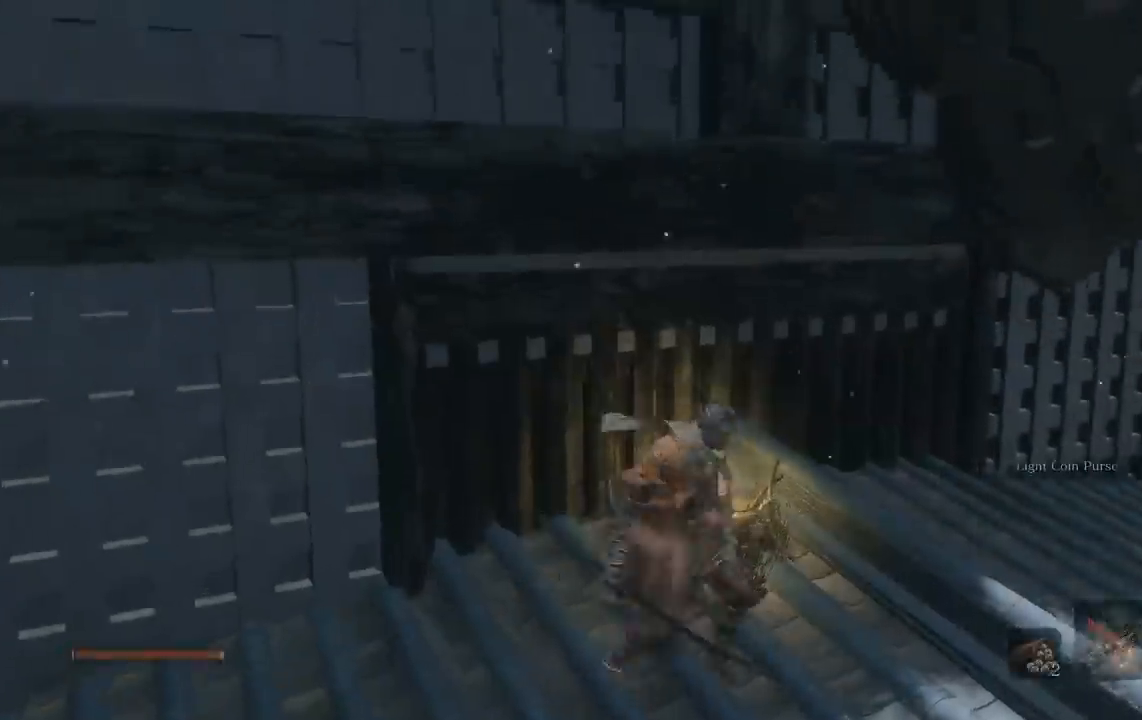
{"dt_ms": 500, "buttons": [], "left_stick": "center", "right_stick": "up-left", "events": [[100, "right_stick", "center"], [233, "right_stick", "up"], [417, "right_stick", "up-left"], [467, "left_stick", "center"]]}
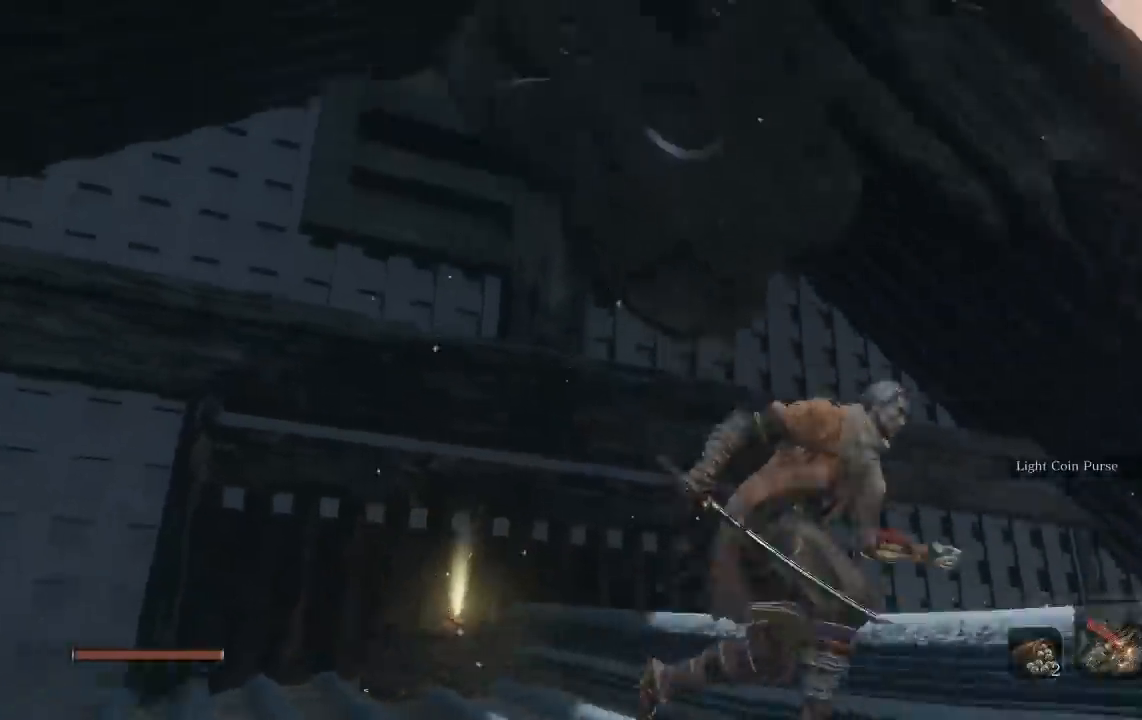
{"dt_ms": 1000, "buttons": [], "left_stick": "right", "right_stick": "up-left", "events": [[217, "right_stick", "center"], [350, "left_stick", "right"], [500, "right_stick", "up-left"], [650, "right_stick", "center"], [717, "A", "down"], [833, "A", "up"], [967, "right_stick", "up-left"]]}
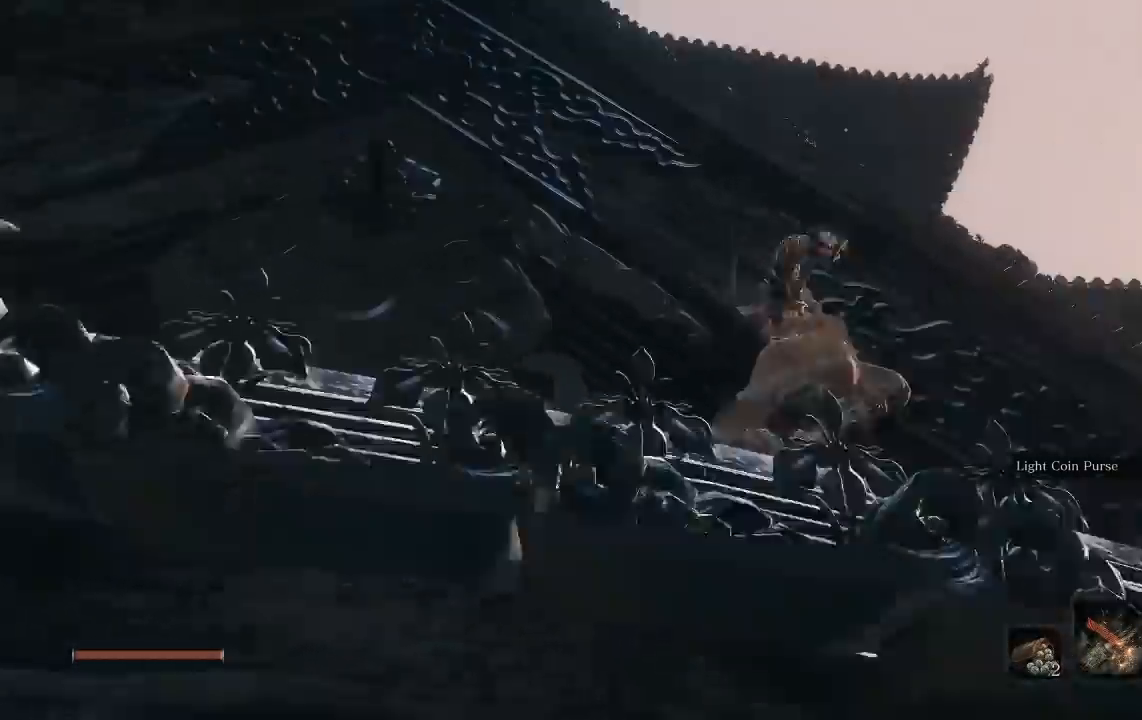
{"dt_ms": 500, "buttons": ["L2"], "left_stick": "up", "right_stick": "left", "events": [[50, "left_stick", "up"], [100, "left_stick", "up-left"], [150, "L2", "down"], [217, "right_stick", "left"], [250, "L2", "up"], [333, "L2", "down"], [367, "left_stick", "up"]]}